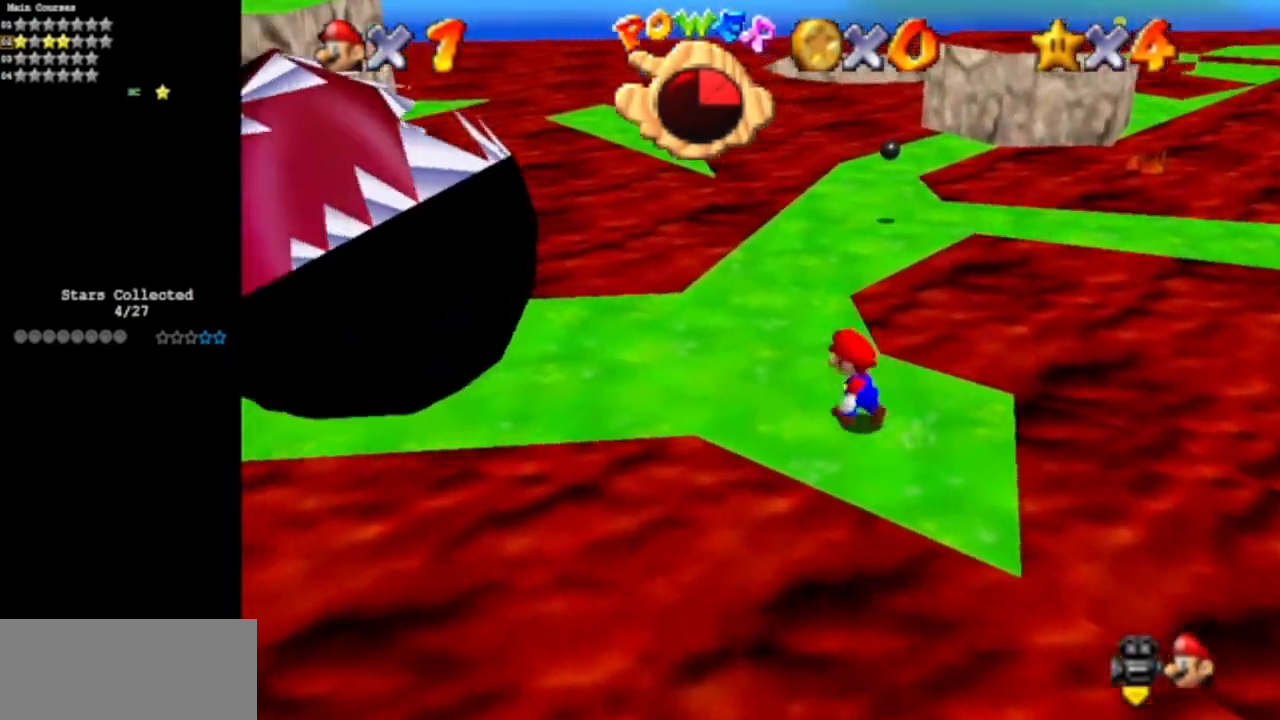
Gameplay with a controller (Nintendo layout); each line is a JSON object with the inputs held at the frame after it. "events" lists button and stick changes between this image and that frame as [ms after this image, input, new state], when the widget could be followed in between. Not read: L3 R3 other_buttons.
{"buttons": [], "left_stick": "up", "events": [[217, "left_stick", "up"]]}
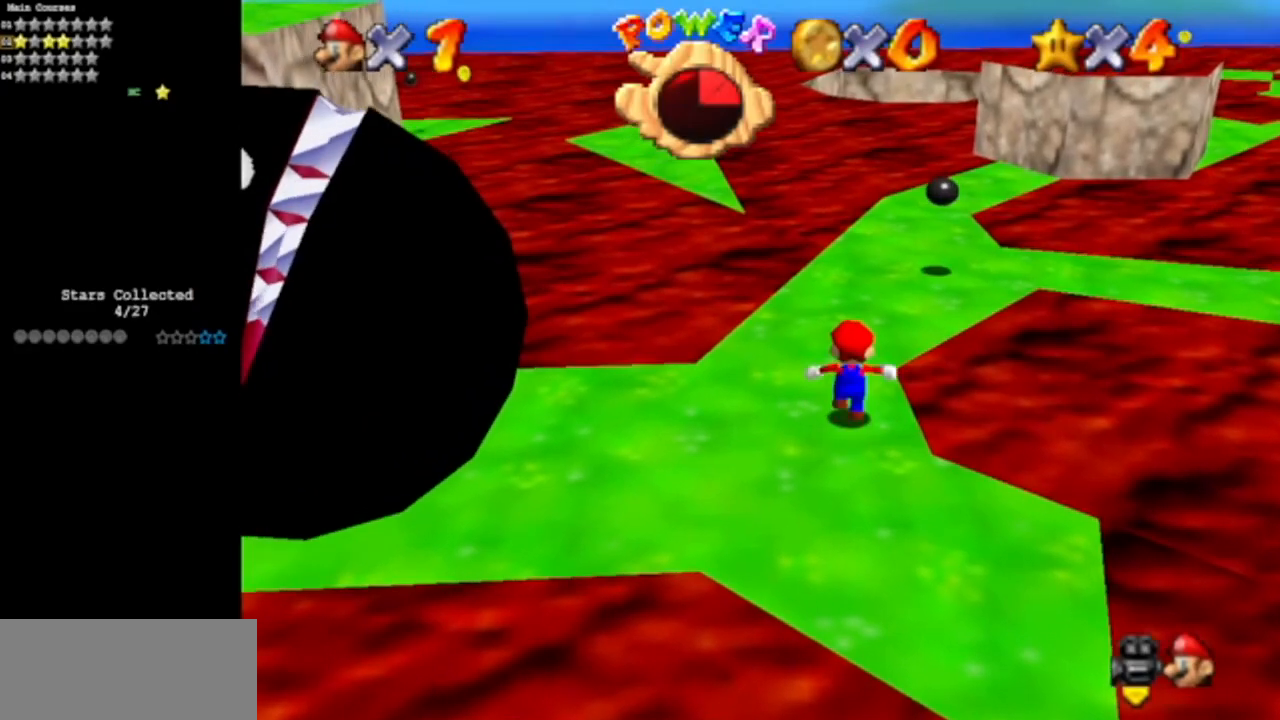
{"buttons": [], "left_stick": "up", "events": []}
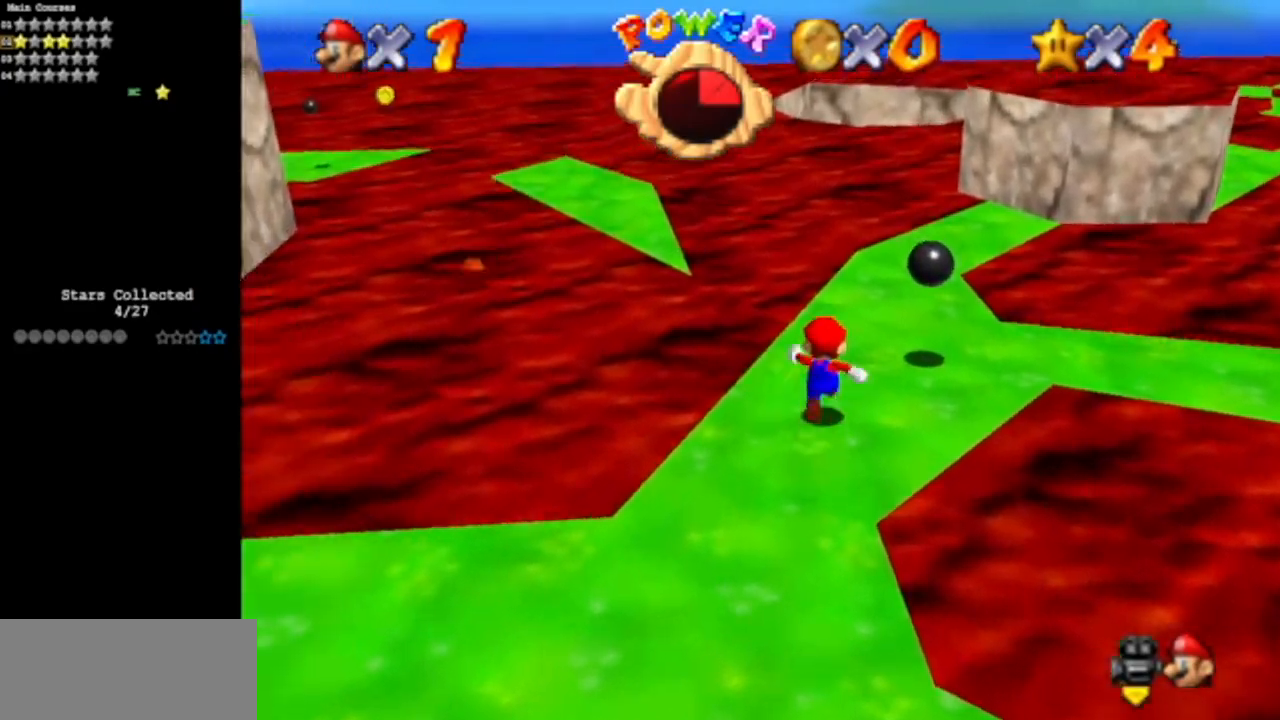
{"buttons": [], "left_stick": "right", "events": [[84, "A", "down"], [267, "left_stick", "down"], [284, "A", "up"], [384, "left_stick", "right"]]}
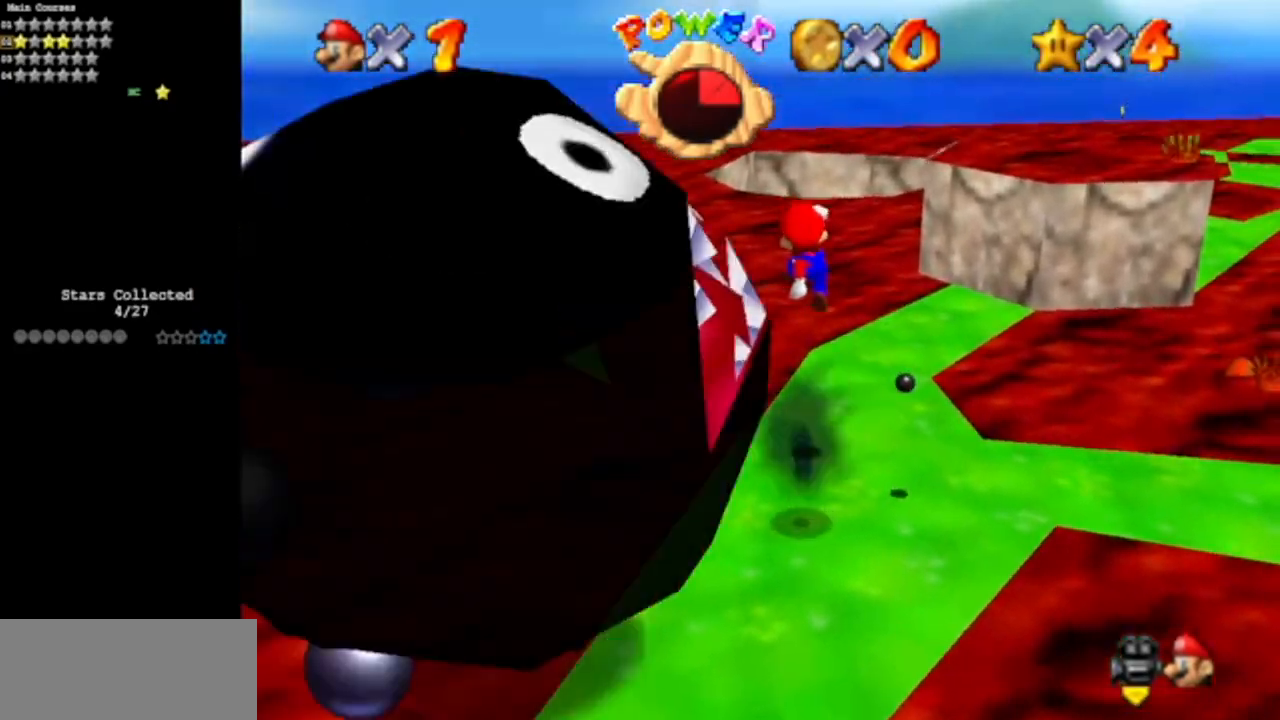
{"buttons": [], "left_stick": "center", "events": [[33, "C_DOWN", "down"], [33, "C_LEFT", "down"], [167, "C_DOWN", "up"], [200, "C_LEFT", "up"], [250, "left_stick", "center"], [300, "C_DOWN", "down"], [300, "C_LEFT", "down"], [417, "C_DOWN", "up"], [417, "C_LEFT", "up"]]}
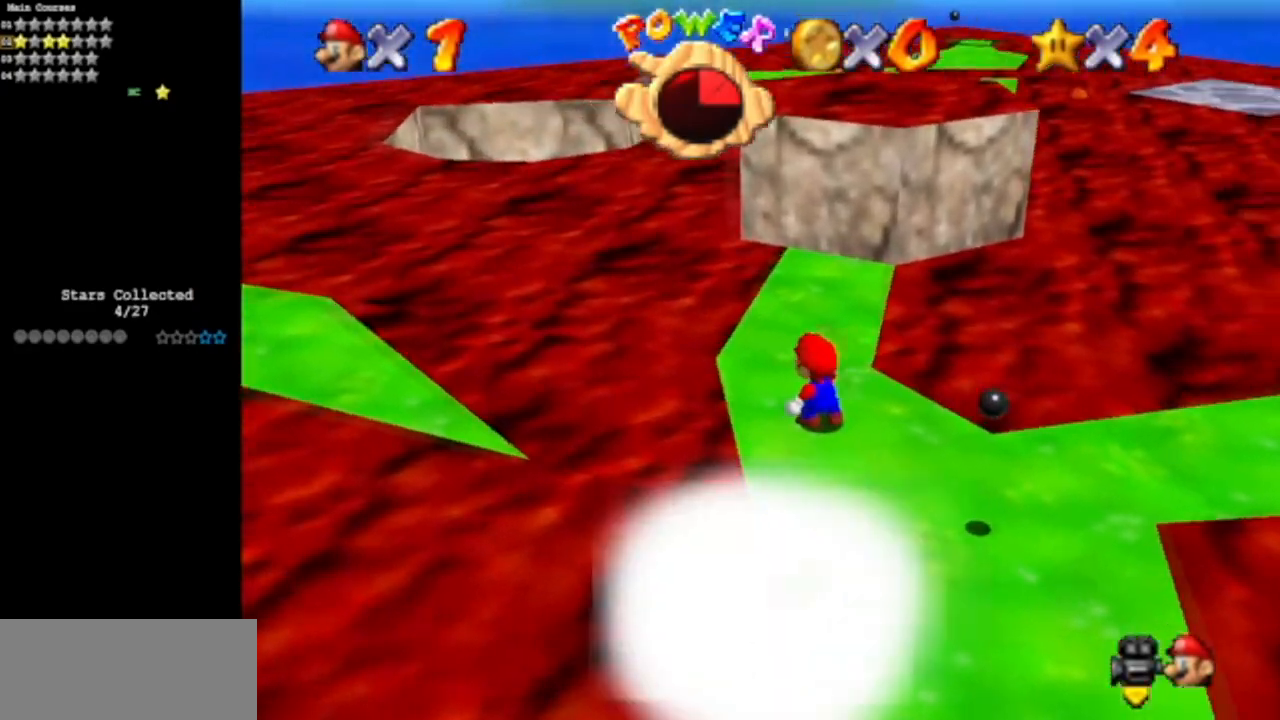
{"buttons": [], "left_stick": "down-right", "events": [[34, "C_LEFT", "down"], [34, "left_stick", "right"], [67, "C_DOWN", "down"], [217, "C_DOWN", "up"], [217, "C_LEFT", "up"], [334, "C_DOWN", "down"], [334, "C_LEFT", "down"], [351, "left_stick", "down-right"], [484, "C_DOWN", "up"], [484, "C_LEFT", "up"]]}
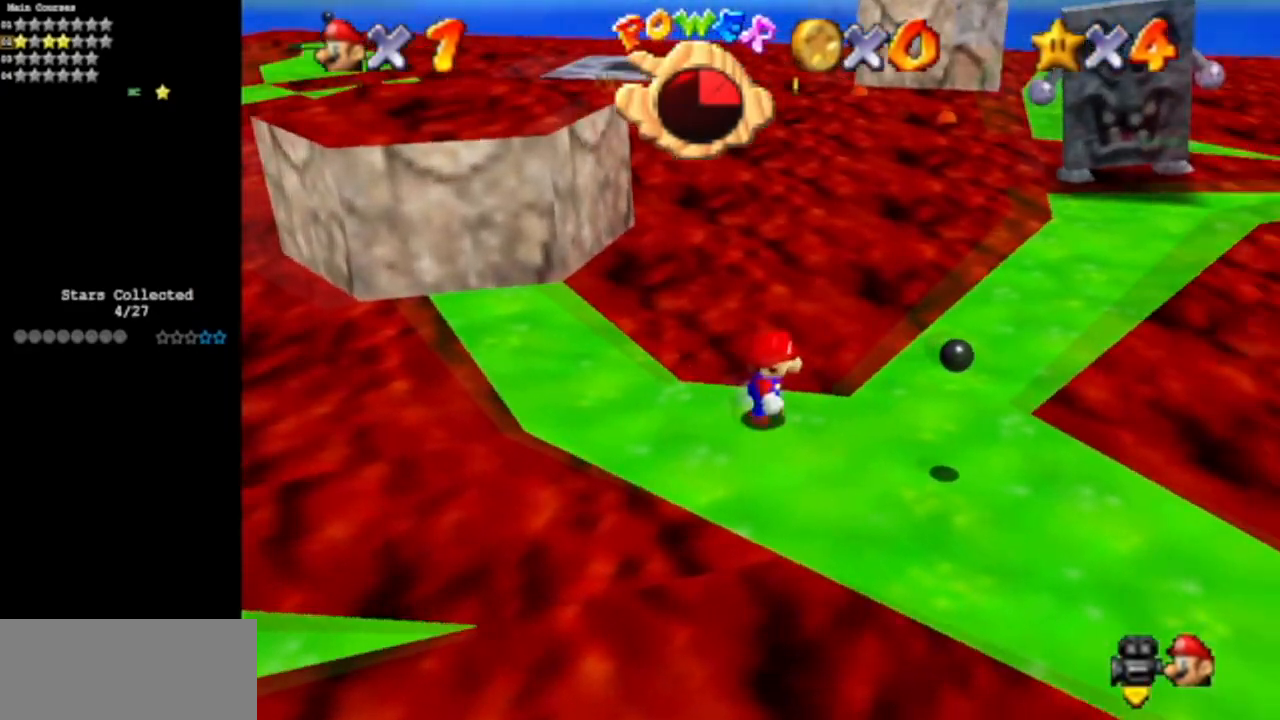
{"buttons": [], "left_stick": "up", "events": [[250, "left_stick", "up-right"], [317, "left_stick", "up"]]}
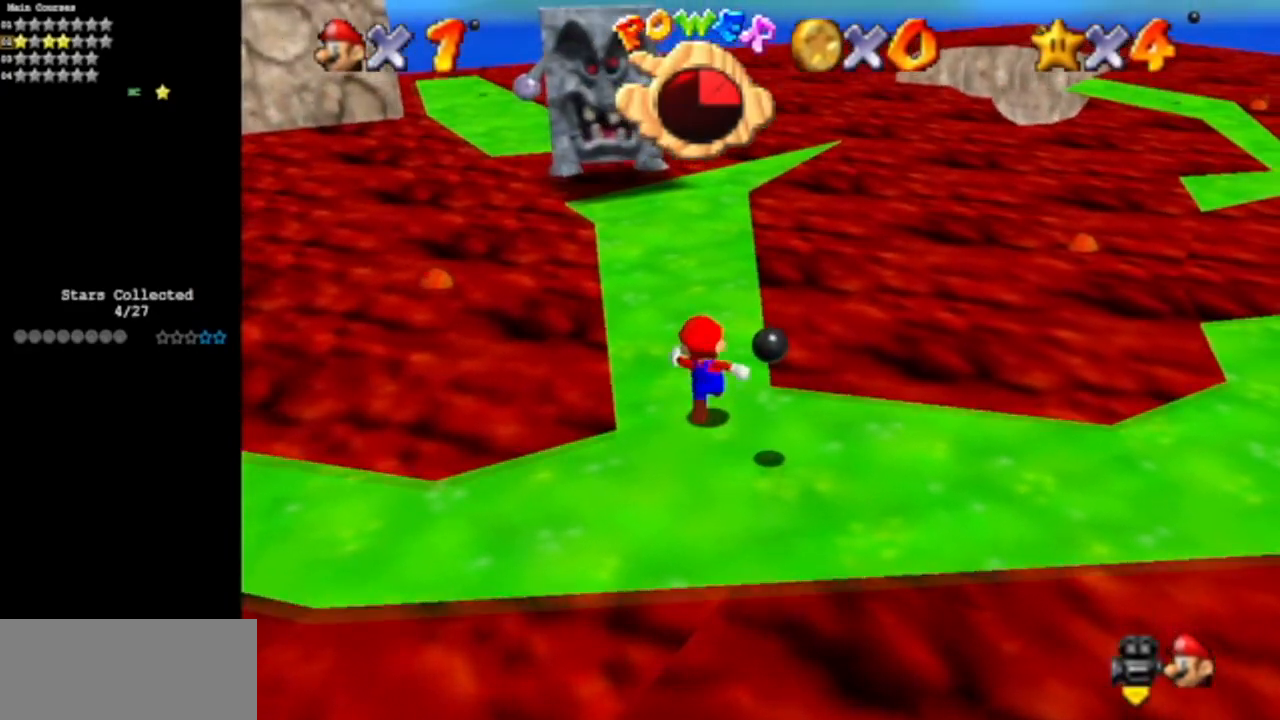
{"buttons": [], "left_stick": "up", "events": [[34, "A", "down"], [367, "A", "up"]]}
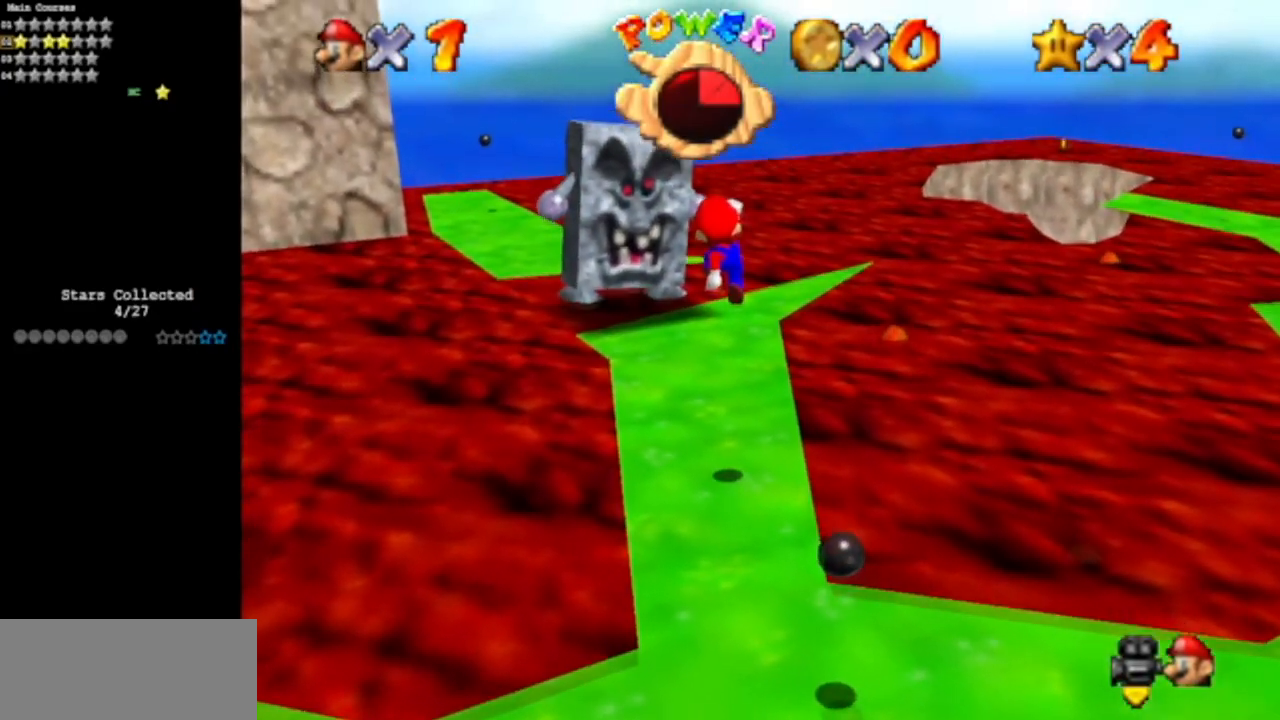
{"buttons": [], "left_stick": "center", "events": [[33, "C_DOWN", "down"], [33, "C_LEFT", "down"], [117, "left_stick", "up-left"], [200, "C_DOWN", "up"], [200, "C_LEFT", "up"], [283, "C_DOWN", "down"], [283, "C_LEFT", "down"], [317, "left_stick", "up"], [417, "C_DOWN", "up"], [417, "C_LEFT", "up"], [417, "left_stick", "center"]]}
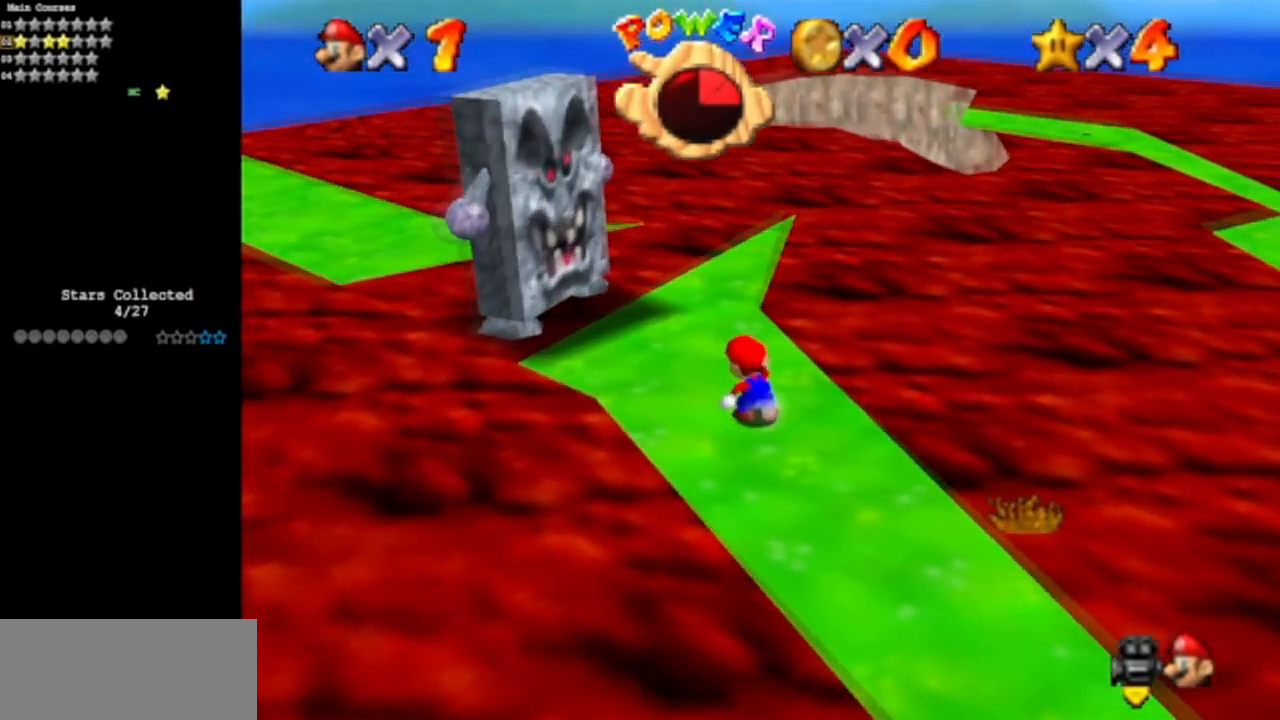
{"buttons": [], "left_stick": "up-left", "events": [[117, "left_stick", "up"], [234, "left_stick", "center"], [267, "A", "down"], [301, "left_stick", "left"], [467, "A", "up"], [467, "left_stick", "up-left"]]}
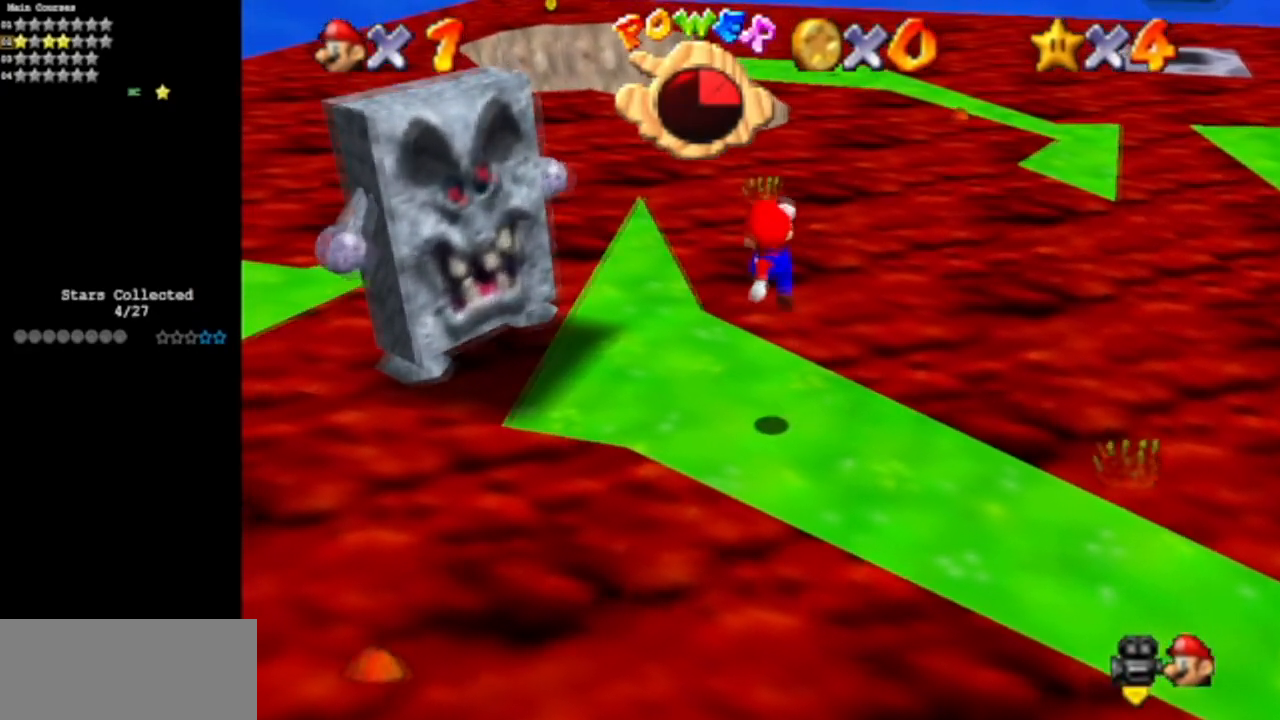
{"buttons": [], "left_stick": "center", "events": [[317, "left_stick", "center"]]}
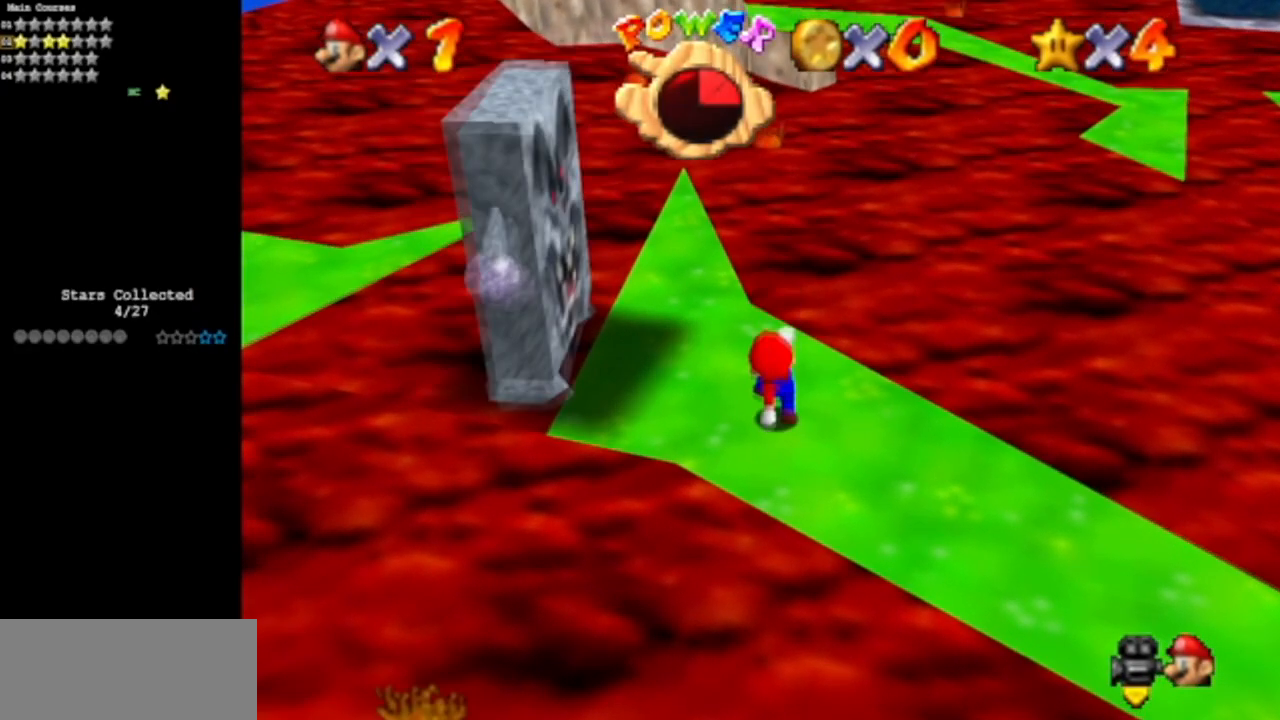
{"buttons": [], "left_stick": "right", "events": [[251, "A", "down"], [334, "A", "up"], [334, "left_stick", "right"]]}
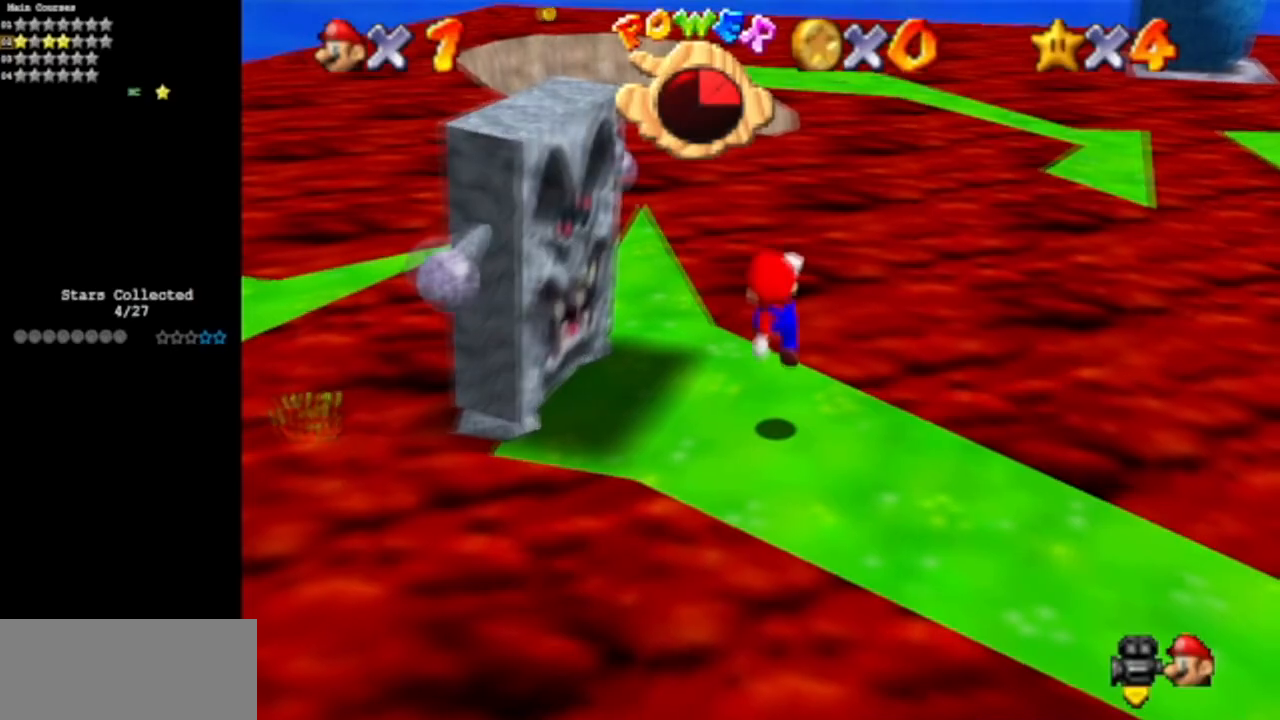
{"buttons": ["A"], "left_stick": "left", "events": [[133, "left_stick", "center"], [250, "A", "down"], [300, "left_stick", "left"]]}
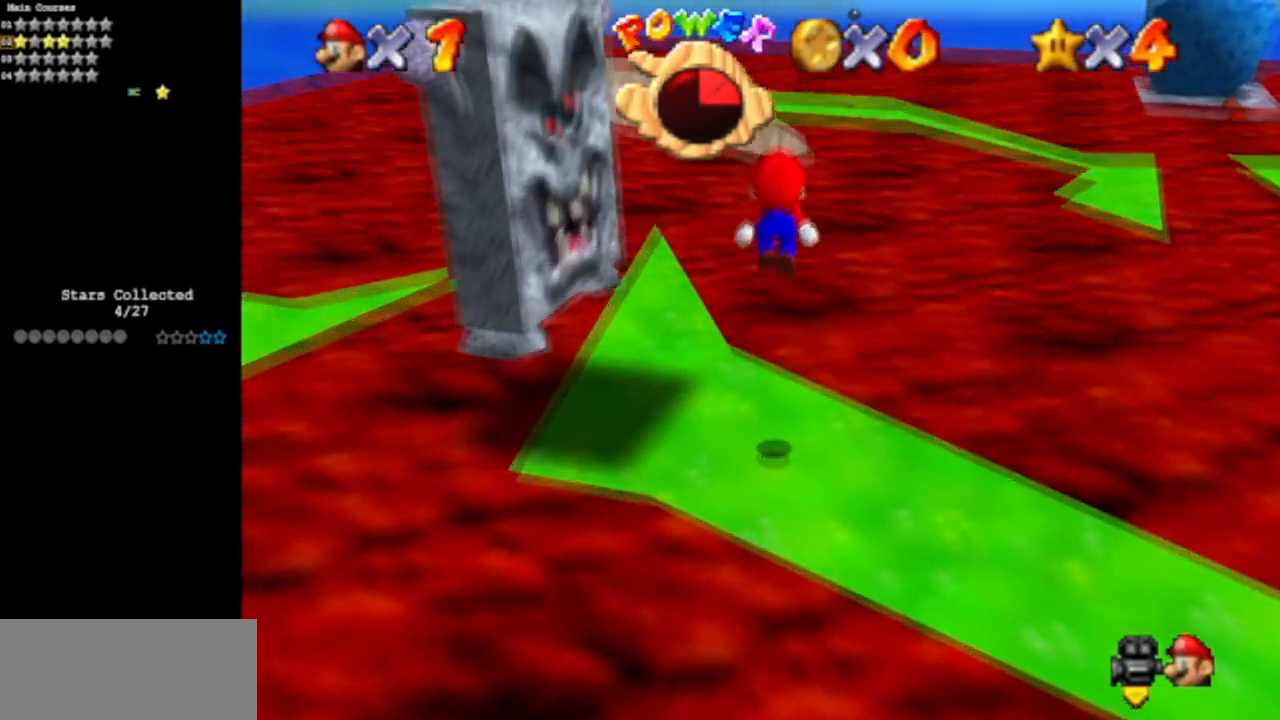
{"buttons": ["Z"], "left_stick": "left", "events": [[234, "A", "up"], [501, "Z", "down"]]}
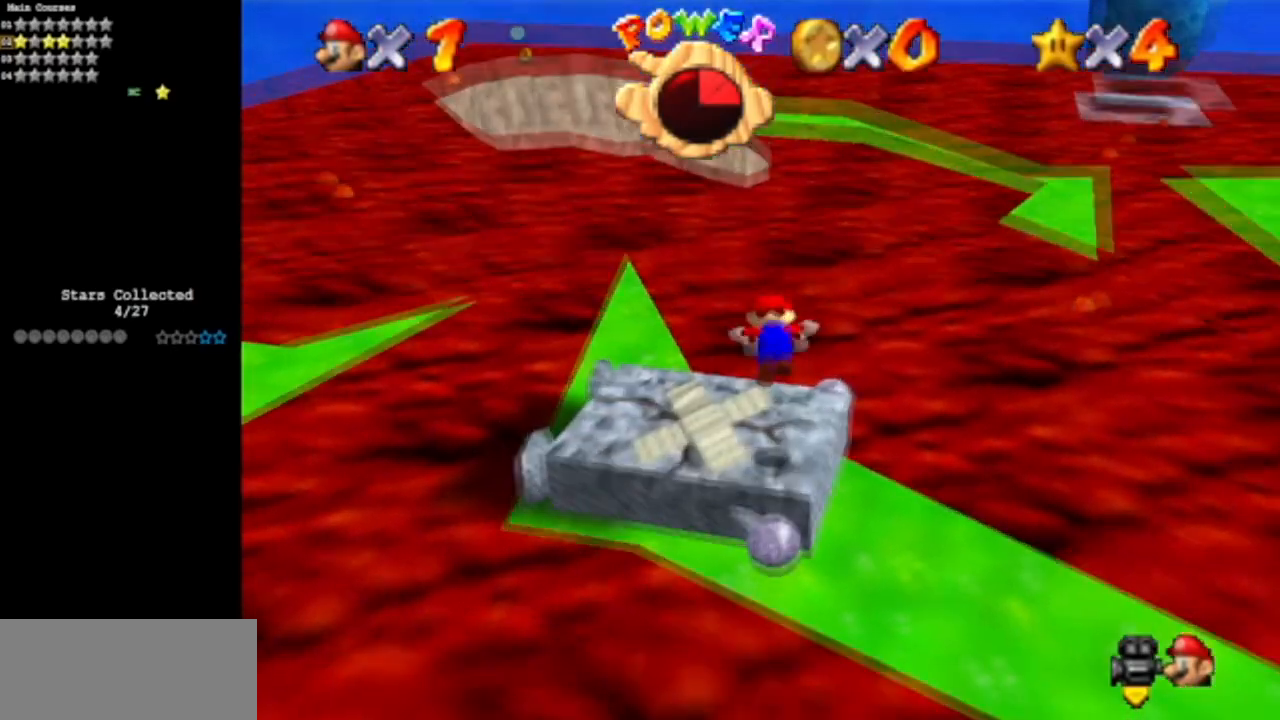
{"buttons": [], "left_stick": "center", "events": [[133, "left_stick", "center"], [150, "Z", "up"]]}
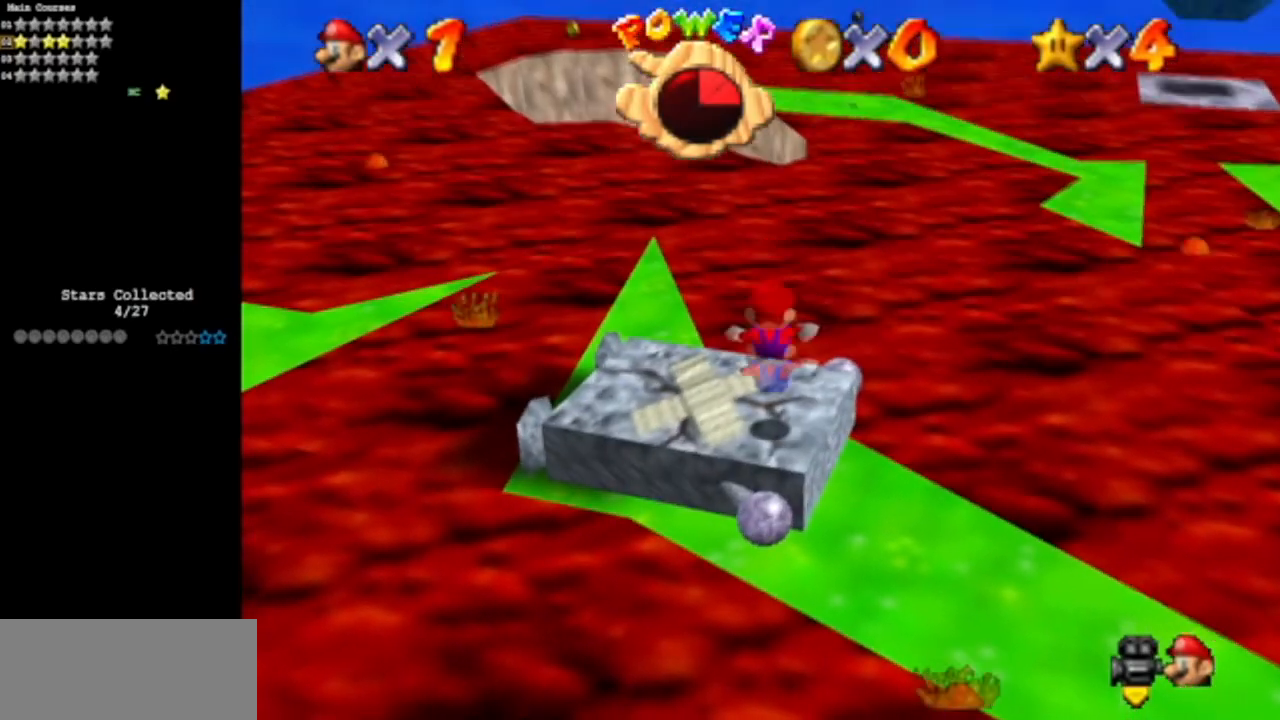
{"buttons": [], "left_stick": "up-left", "events": [[117, "left_stick", "up-left"]]}
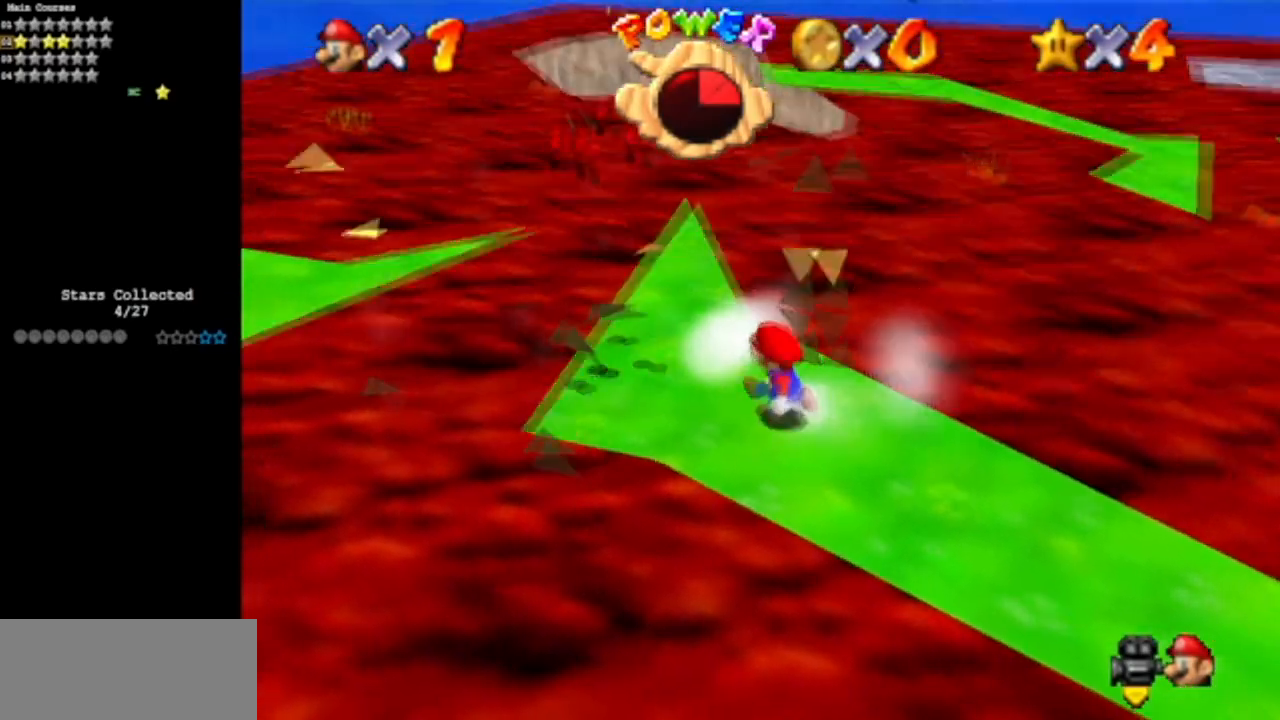
{"buttons": [], "left_stick": "up", "events": [[434, "left_stick", "up"]]}
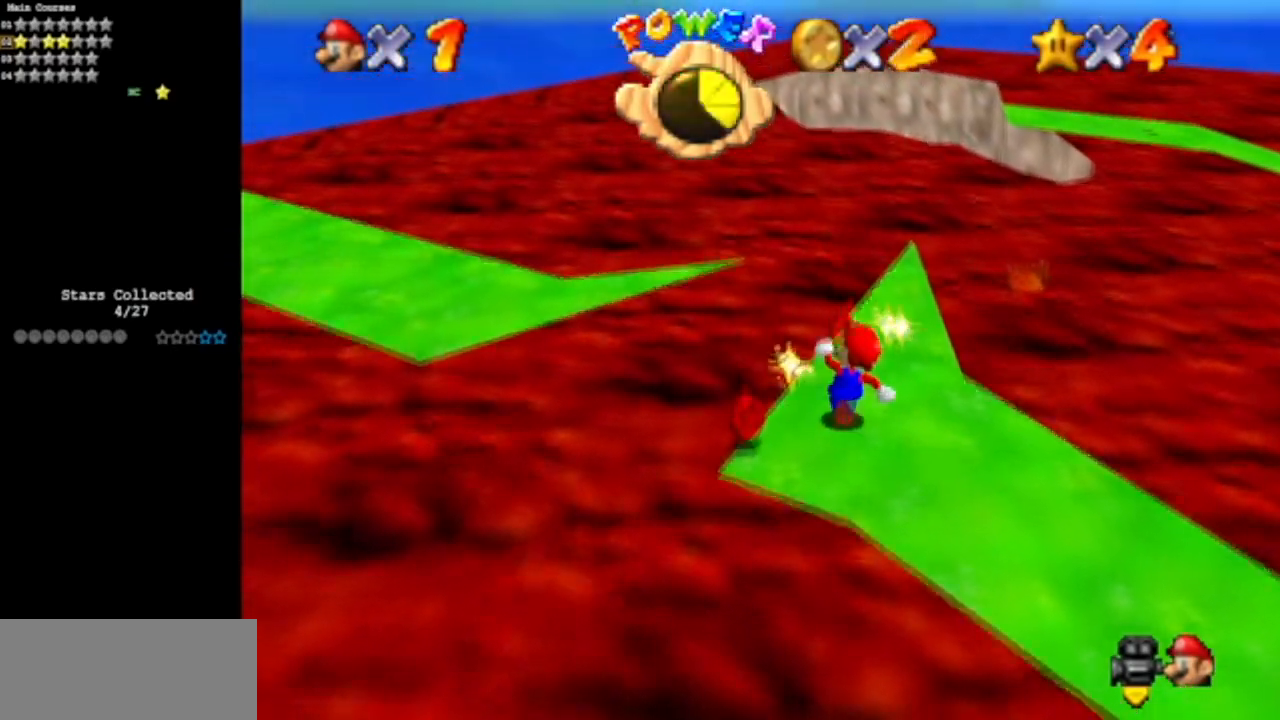
{"buttons": [], "left_stick": "center", "events": [[34, "left_stick", "down"], [384, "left_stick", "center"]]}
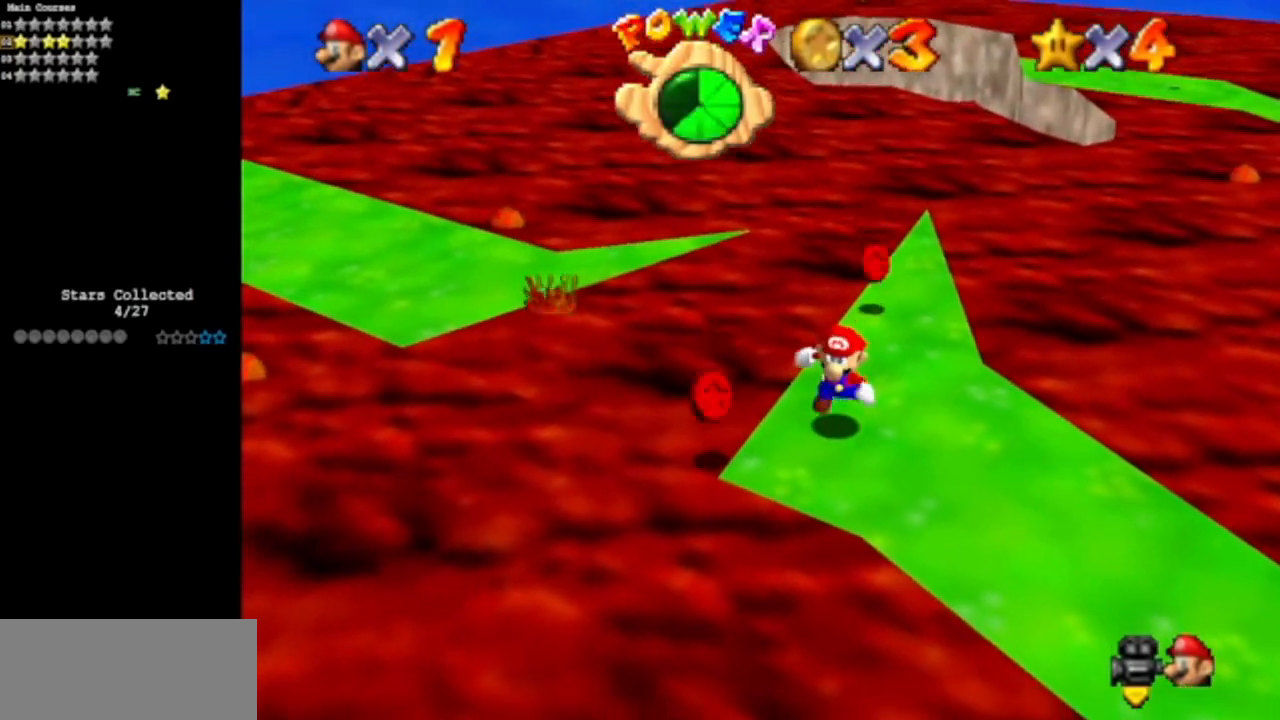
{"buttons": [], "left_stick": "center", "events": []}
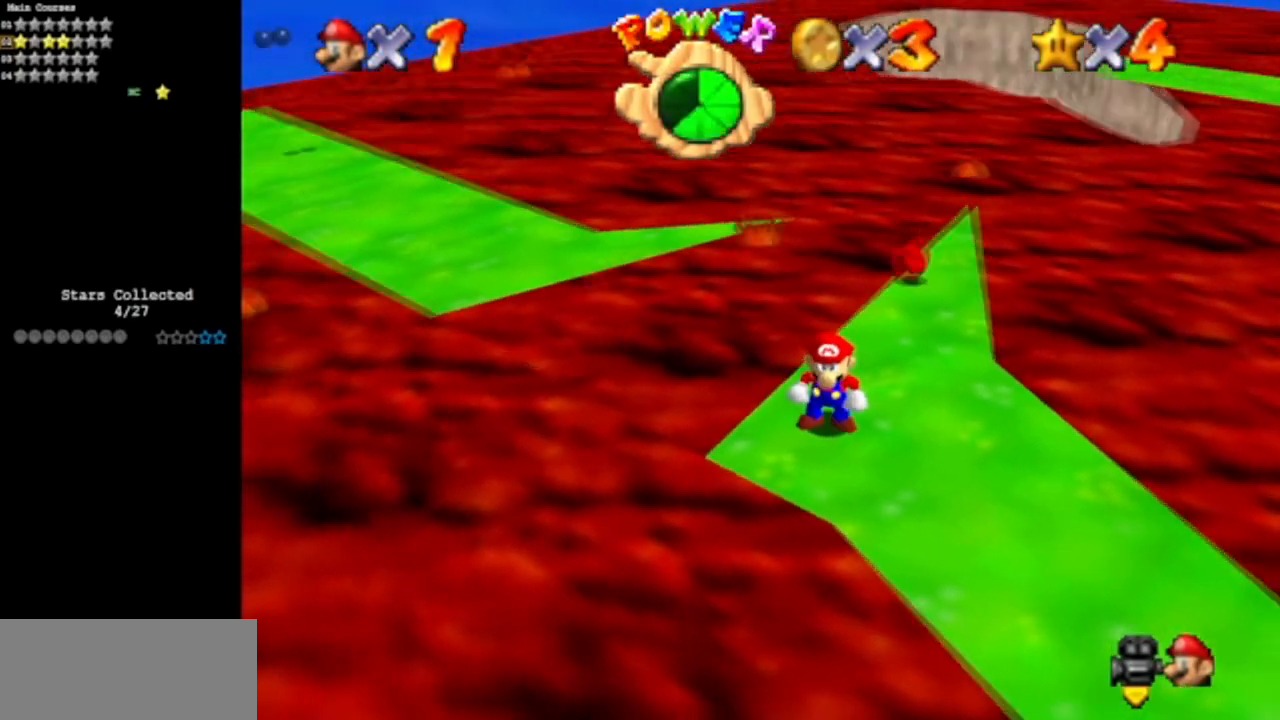
{"buttons": [], "left_stick": "up-right", "events": [[84, "left_stick", "up-right"], [200, "left_stick", "center"], [301, "left_stick", "right"], [367, "left_stick", "up-right"]]}
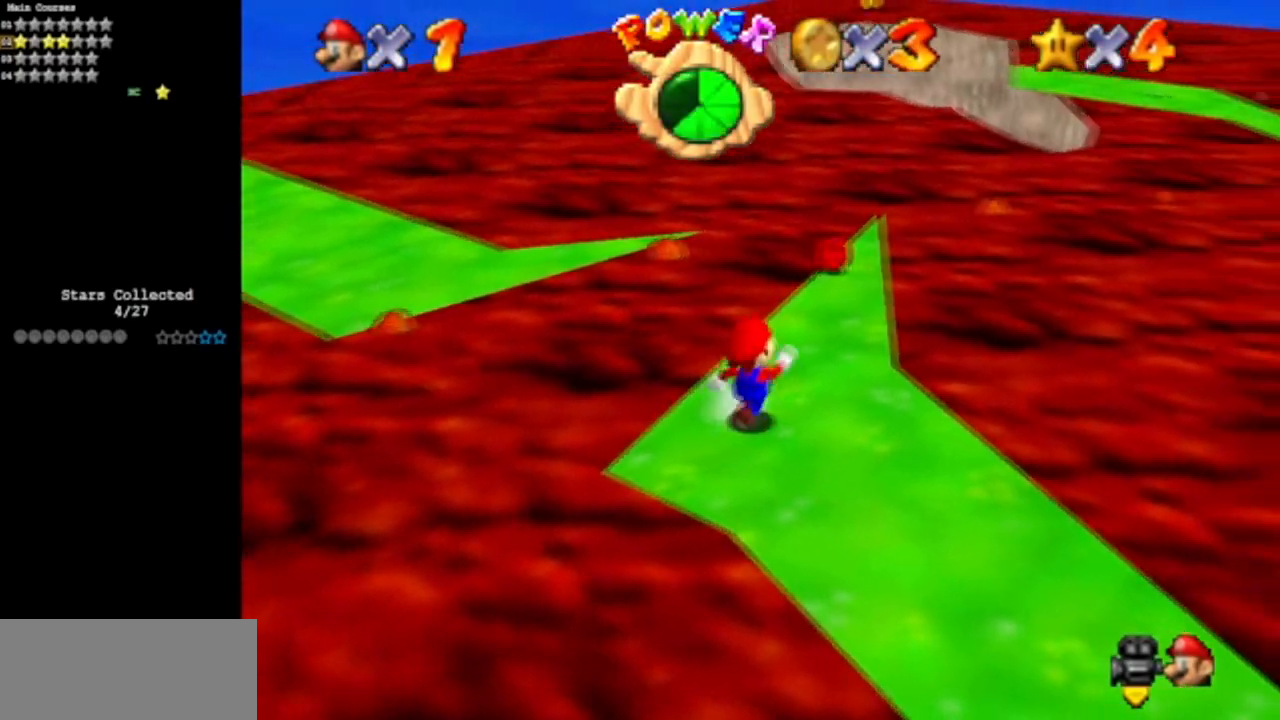
{"buttons": [], "left_stick": "center", "events": [[233, "left_stick", "center"]]}
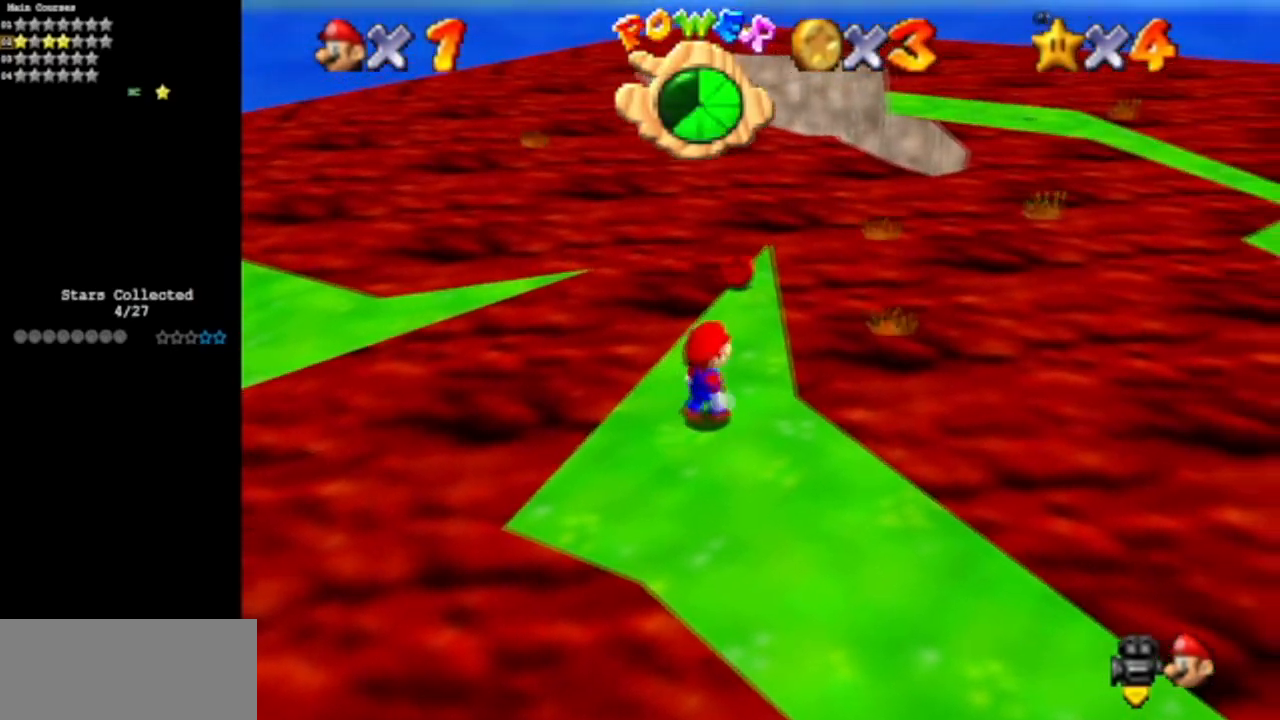
{"buttons": [], "left_stick": "right", "events": [[34, "C_LEFT", "down"], [117, "C_UP", "down"], [351, "C_LEFT", "up"], [351, "C_UP", "up"], [484, "left_stick", "right"]]}
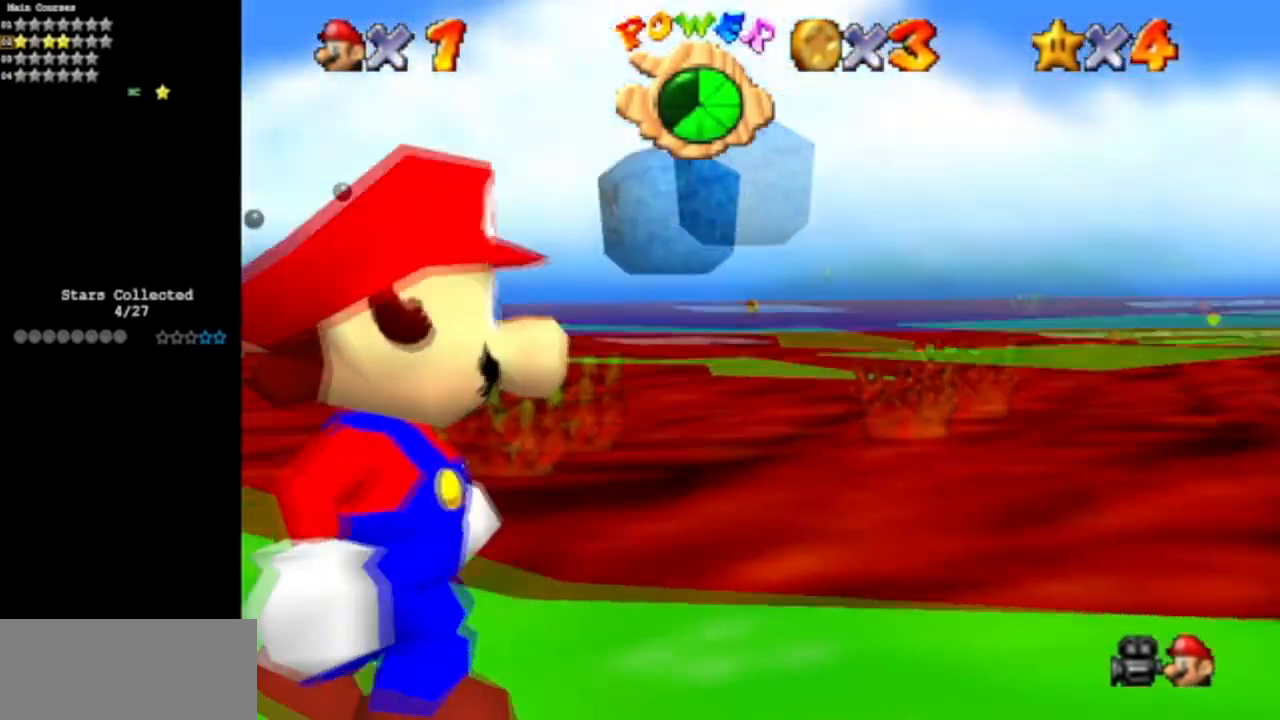
{"buttons": [], "left_stick": "center", "events": [[83, "left_stick", "center"], [167, "C_DOWN", "down"], [167, "C_LEFT", "down"], [333, "C_DOWN", "up"], [333, "C_LEFT", "up"]]}
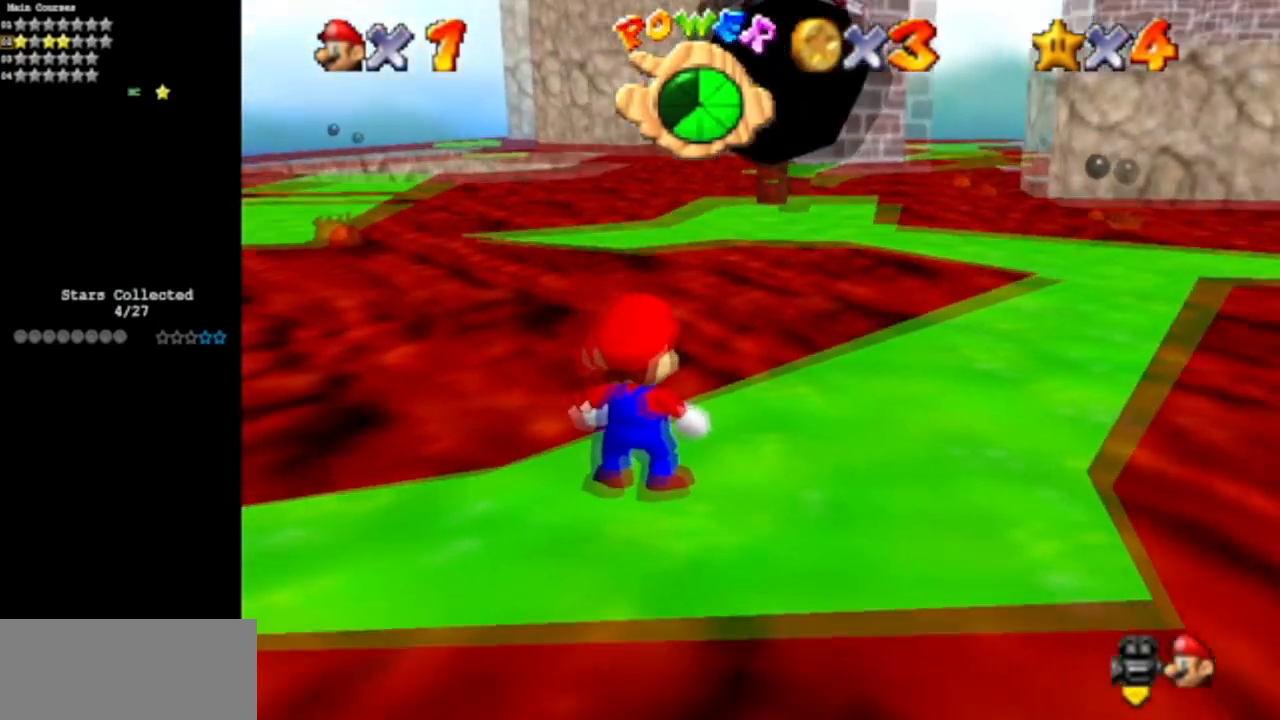
{"buttons": ["C_DOWN", "C_LEFT"], "left_stick": "center", "events": [[34, "C_LEFT", "down"], [34, "C_UP", "down"], [267, "C_LEFT", "up"], [267, "C_UP", "up"], [301, "left_stick", "right"], [367, "C_DOWN", "down"], [367, "C_LEFT", "down"], [367, "left_stick", "center"]]}
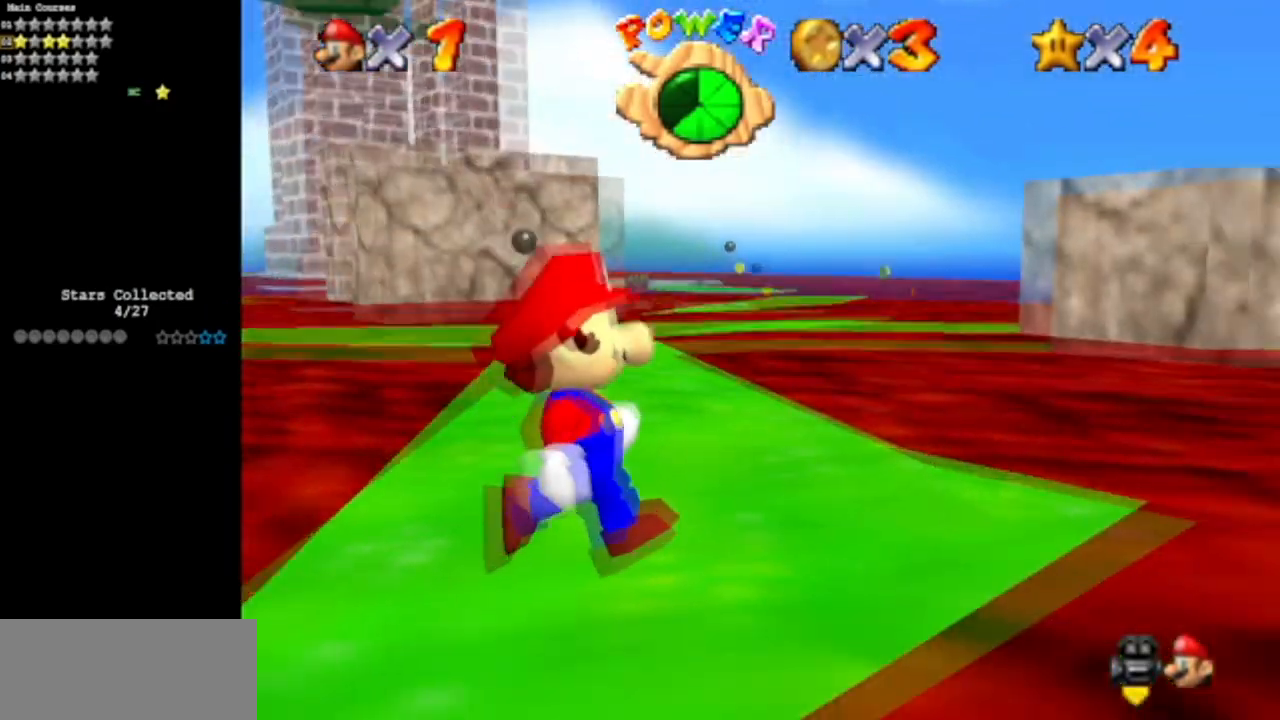
{"buttons": ["C_DOWN", "C_LEFT"], "left_stick": "center", "events": [[117, "C_DOWN", "up"], [117, "C_LEFT", "up"], [183, "C_DOWN", "down"], [183, "C_LEFT", "down"], [383, "C_DOWN", "up"], [383, "C_LEFT", "up"], [467, "C_DOWN", "down"], [467, "C_LEFT", "down"]]}
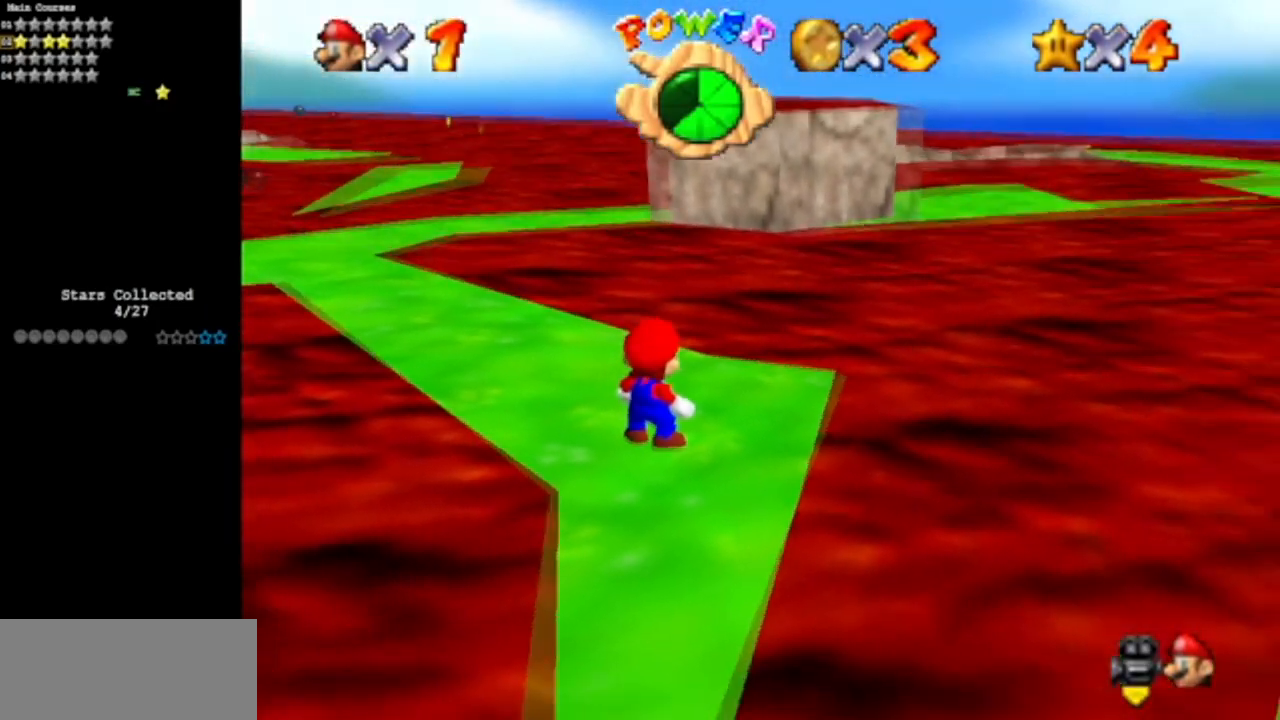
{"buttons": [], "left_stick": "center", "events": [[167, "C_DOWN", "up"], [167, "C_LEFT", "up"]]}
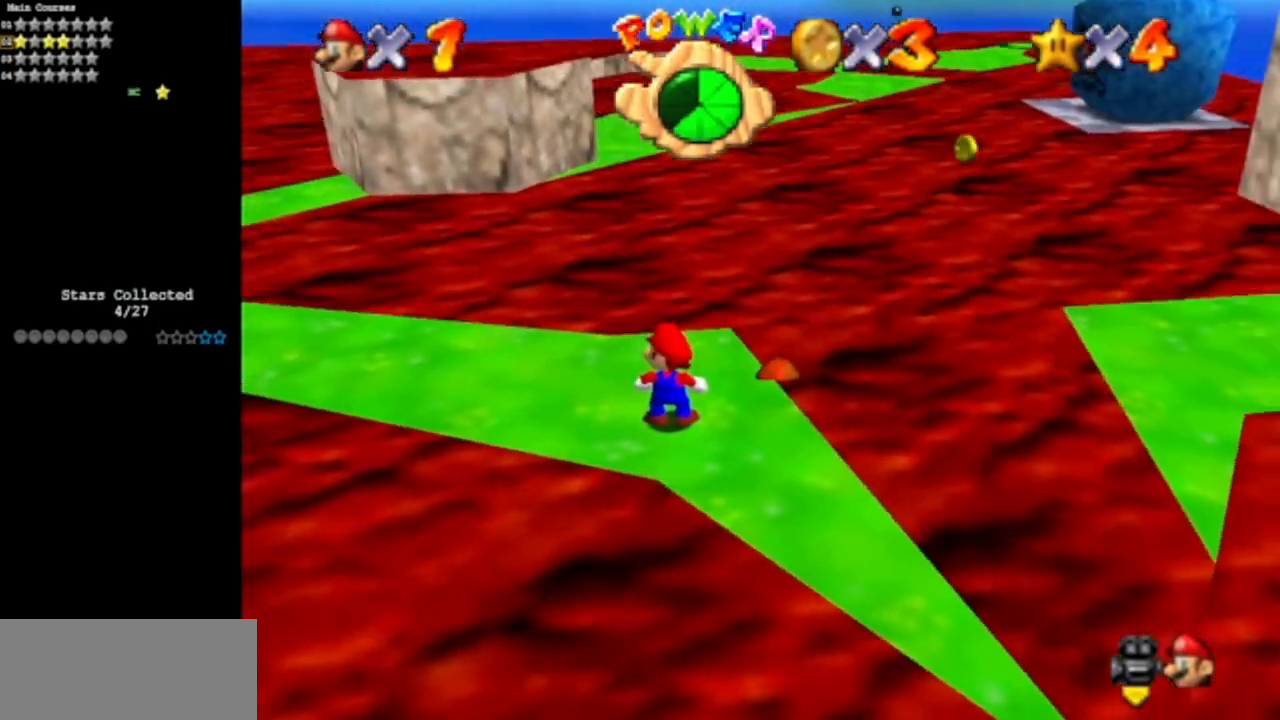
{"buttons": [], "left_stick": "center", "events": []}
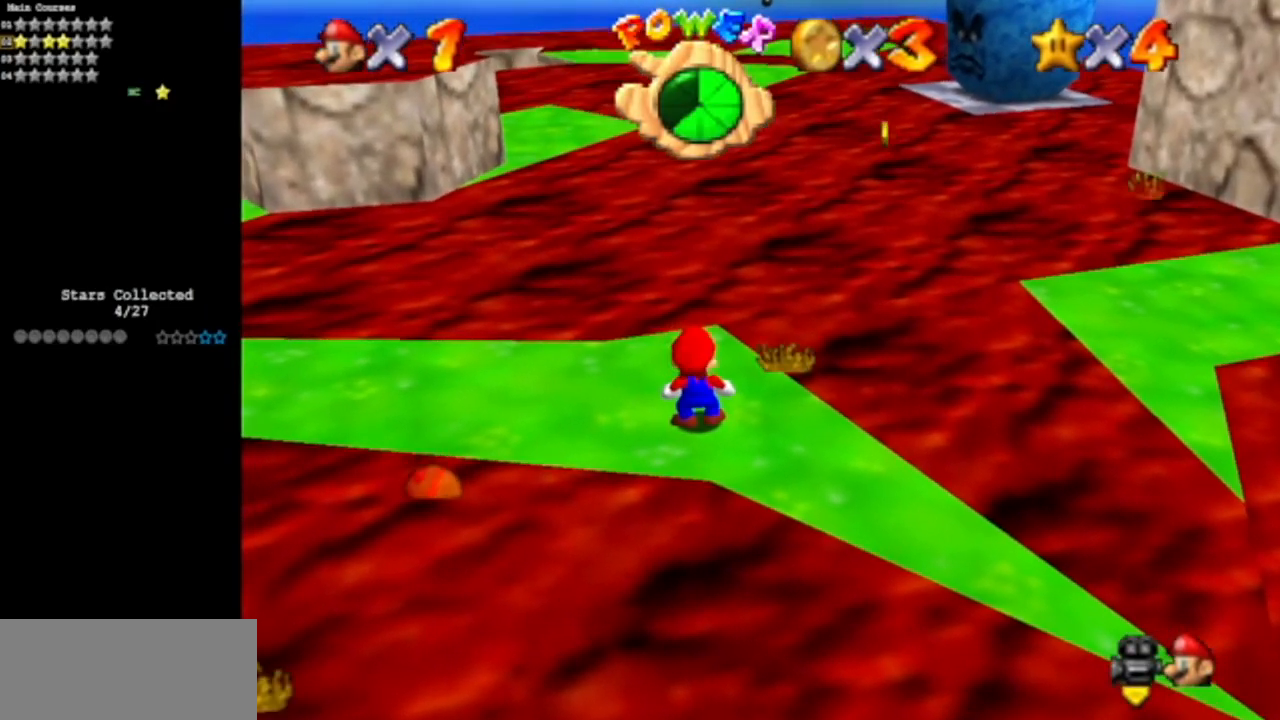
{"buttons": [], "left_stick": "up-left", "events": [[50, "left_stick", "left"], [300, "left_stick", "up-left"]]}
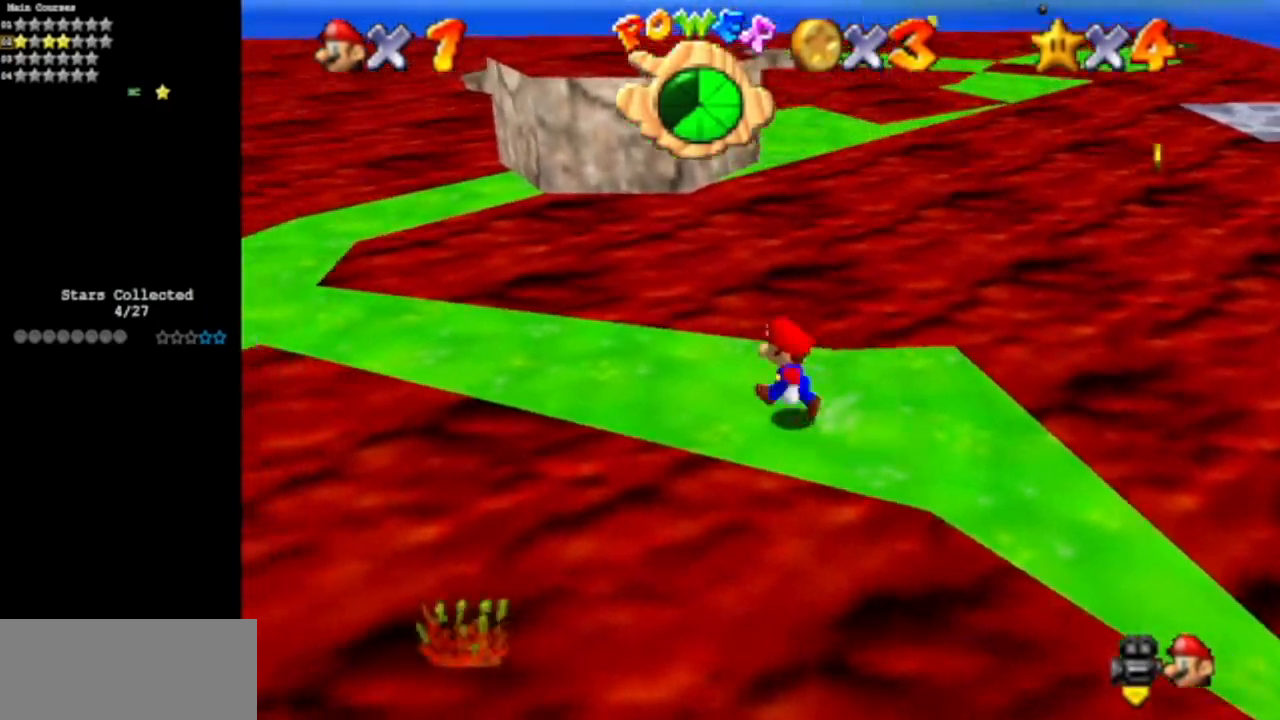
{"buttons": [], "left_stick": "up-left", "events": []}
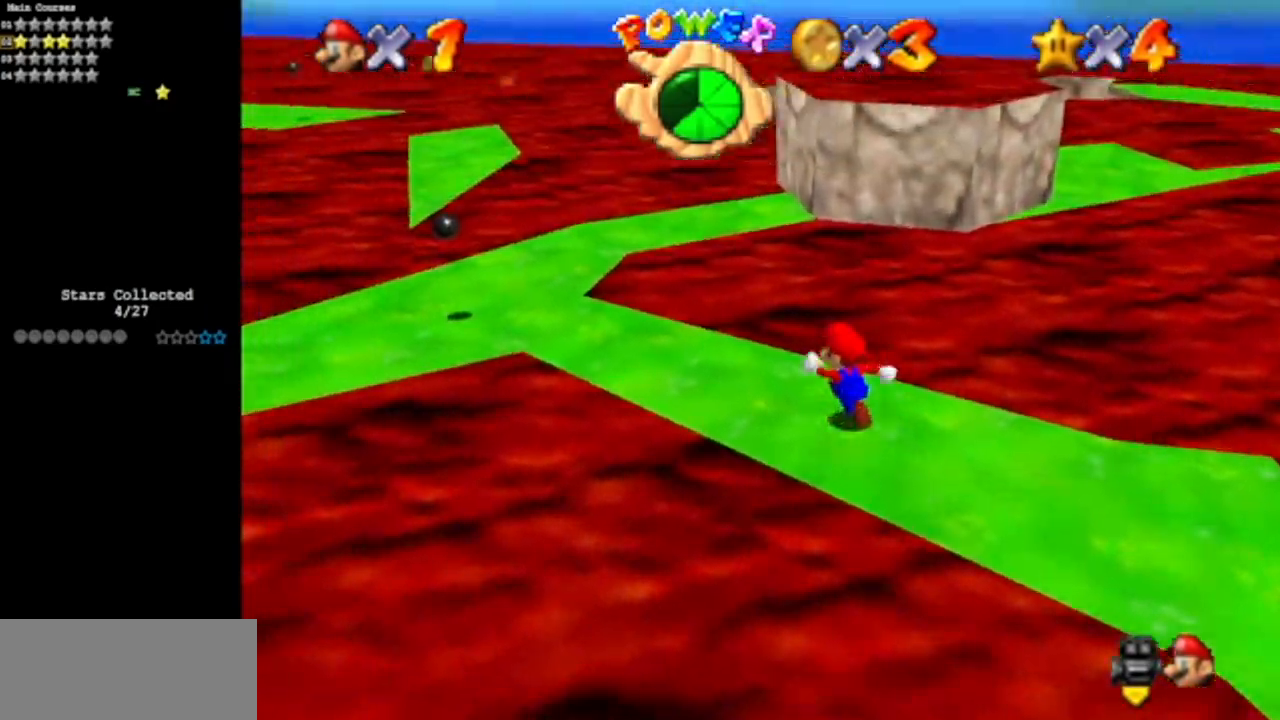
{"buttons": ["A"], "left_stick": "up-left", "events": [[483, "A", "down"]]}
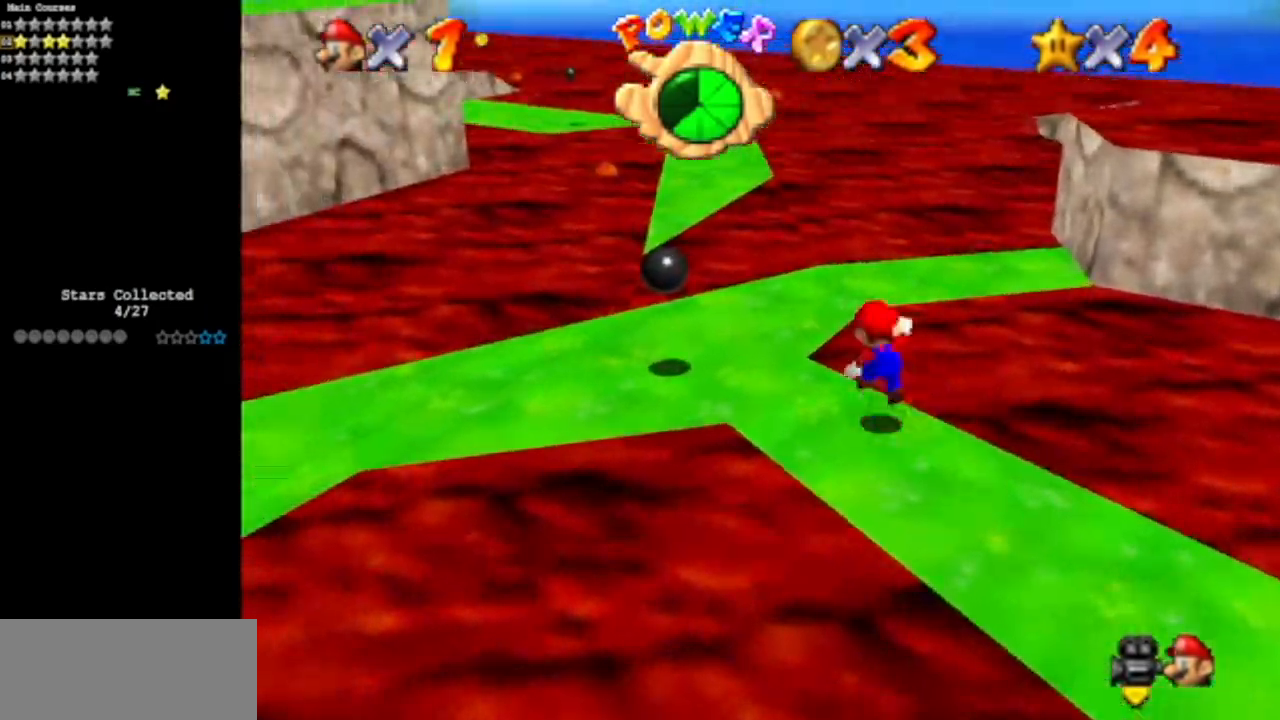
{"buttons": [], "left_stick": "right", "events": [[100, "left_stick", "up-right"], [167, "left_stick", "right"], [300, "A", "up"]]}